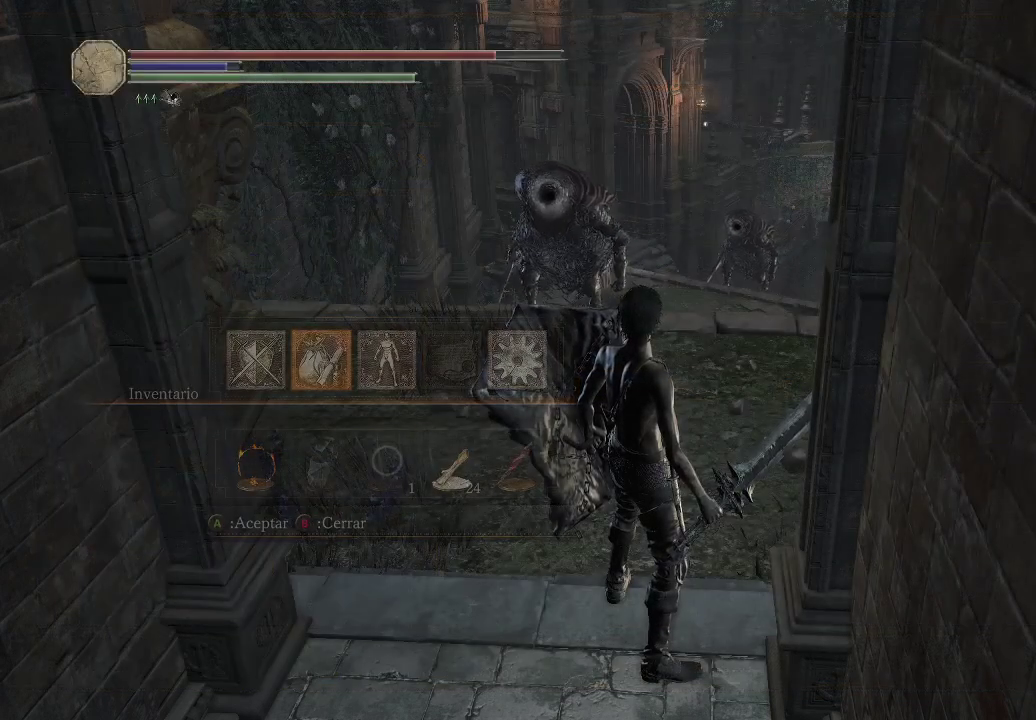
Gameplay with a controller (Xbox layout); each line is a JSON object with the inputs held at the frame after it. "events" lists button and stick changes between this image and that frame as [ms after this image, input, new state], when the widget could be followed in between. Not read: L3 R3.
{"buttons": [], "left_stick": "up-right", "right_stick": "center", "events": [[183, "left_stick", "up"], [483, "left_stick", "up-right"]]}
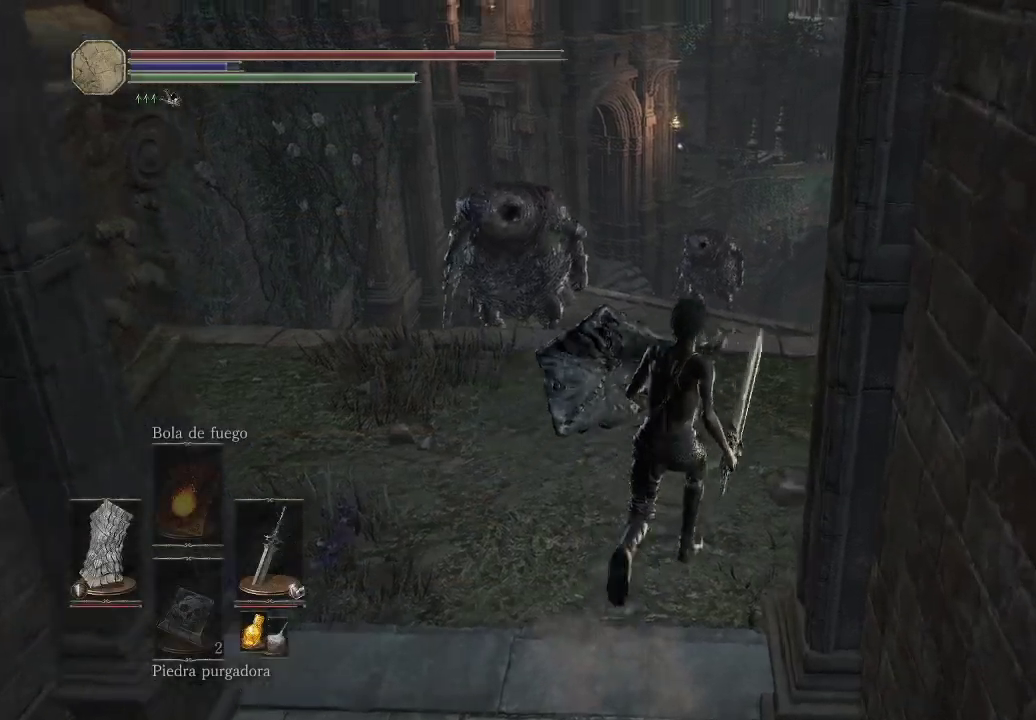
{"buttons": ["B"], "left_stick": "up-right", "right_stick": "center", "events": [[133, "right_stick", "down-right"], [350, "right_stick", "center"], [467, "B", "down"]]}
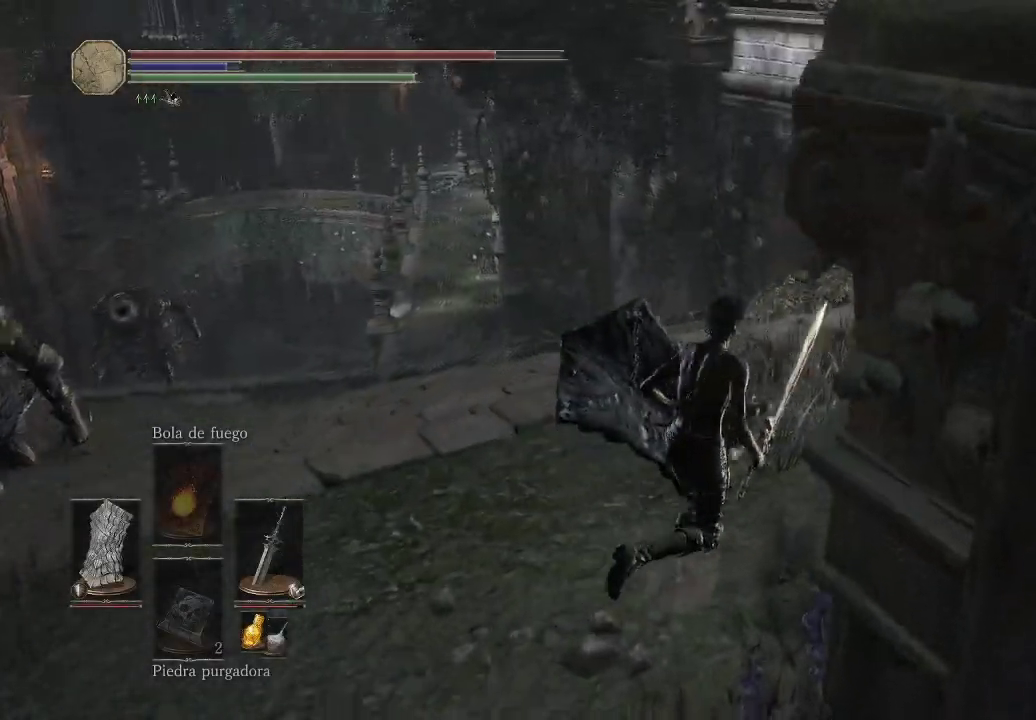
{"buttons": [], "left_stick": "up-right", "right_stick": "left", "events": [[50, "B", "up"], [450, "right_stick", "left"]]}
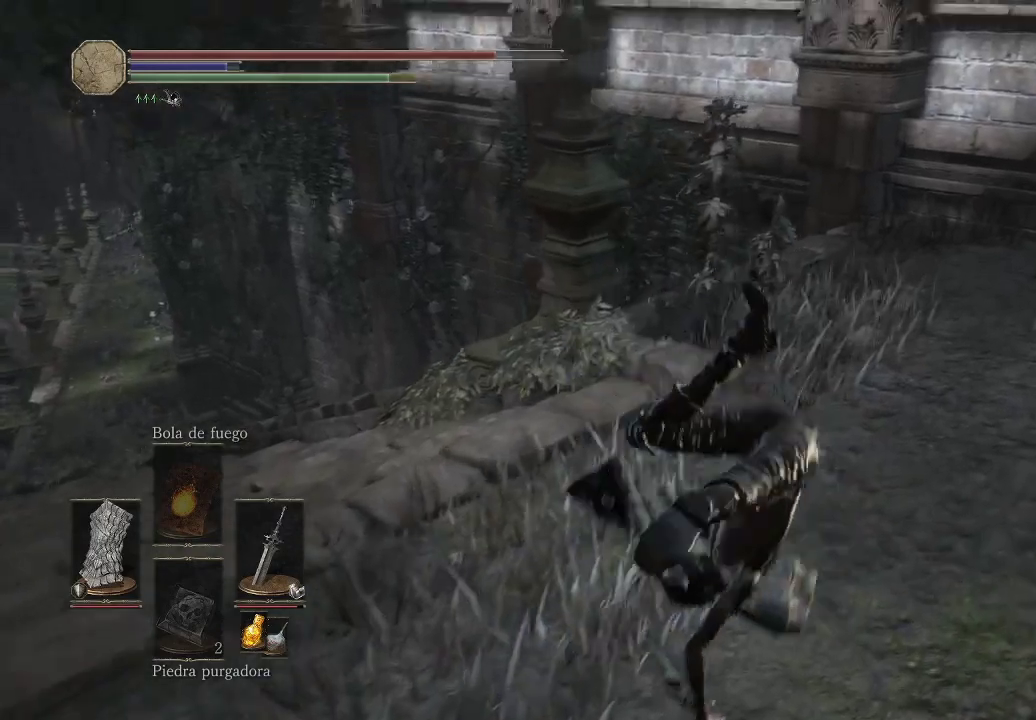
{"buttons": [], "left_stick": "up-left", "right_stick": "center", "events": [[100, "right_stick", "center"], [200, "left_stick", "up"], [233, "B", "down"], [300, "left_stick", "up-left"], [333, "B", "up"], [417, "B", "down"], [483, "B", "up"]]}
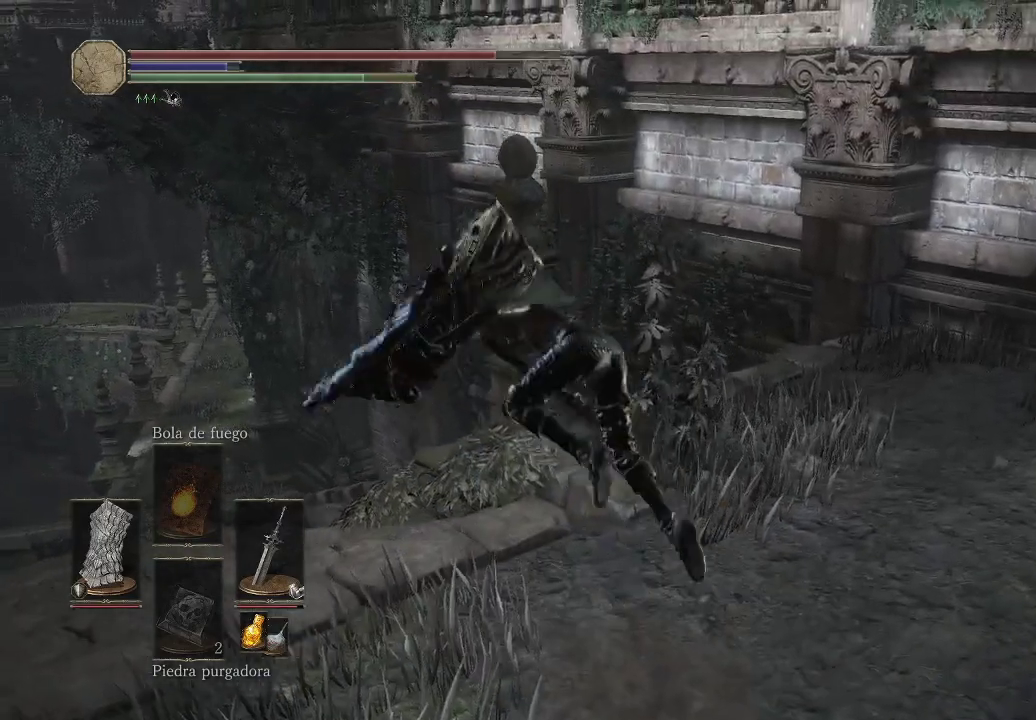
{"buttons": [], "left_stick": "up-left", "right_stick": "center", "events": [[50, "B", "down"], [133, "B", "up"], [267, "B", "down"], [350, "B", "up"], [400, "B", "down"], [483, "B", "up"]]}
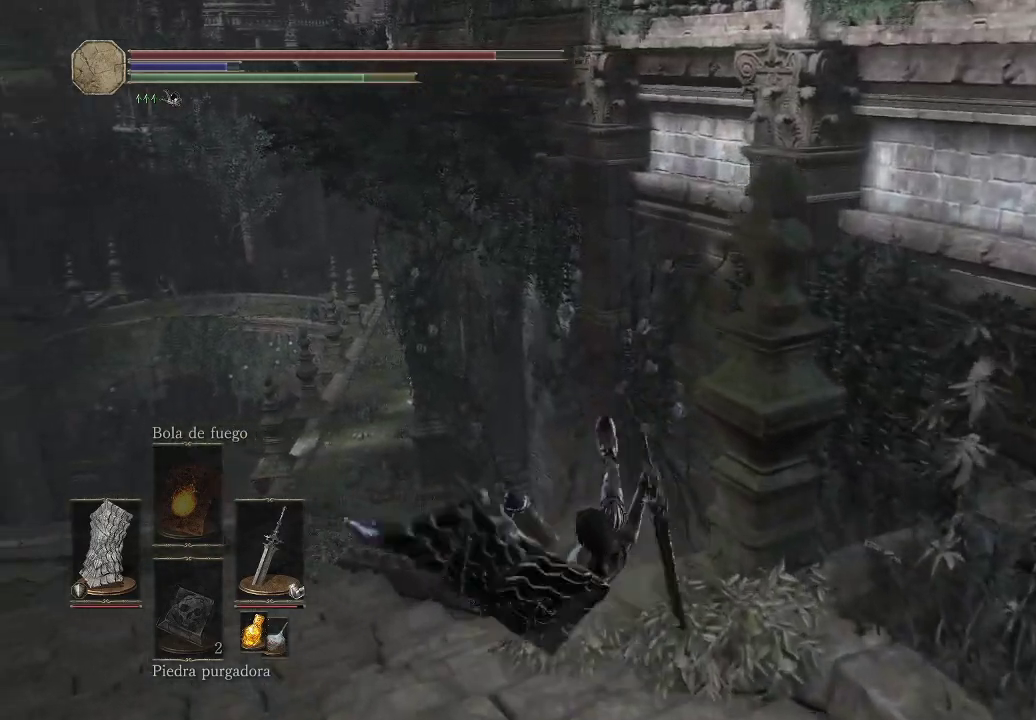
{"buttons": [], "left_stick": "up", "right_stick": "down-left", "events": [[50, "B", "down"], [83, "left_stick", "up"], [117, "B", "up"], [183, "B", "down"], [267, "B", "up"], [417, "right_stick", "down-left"]]}
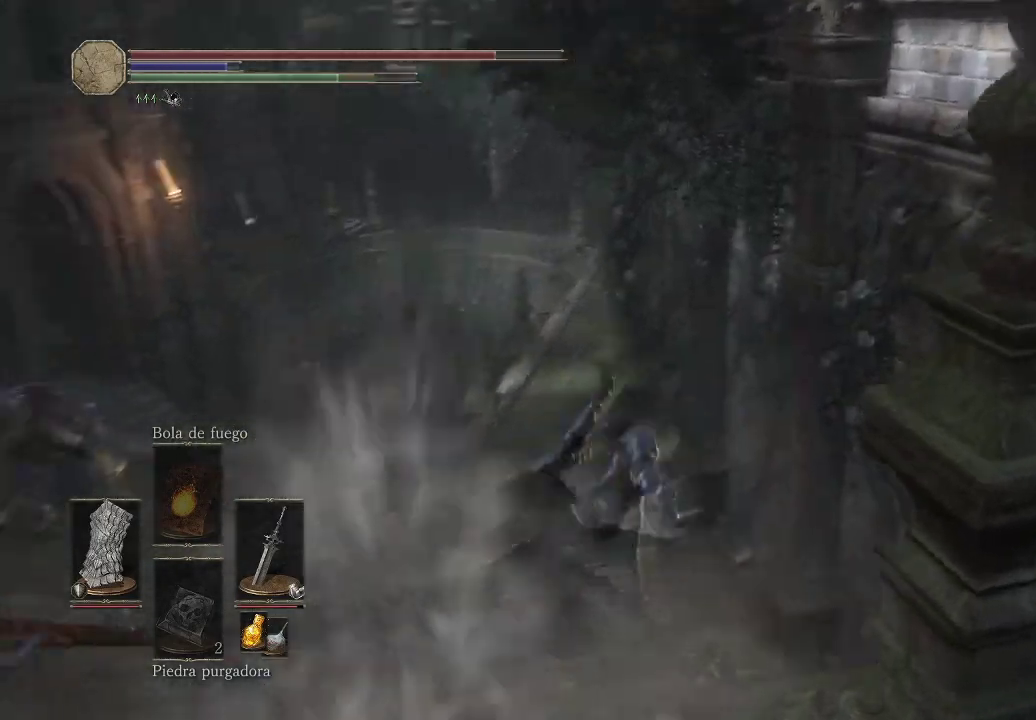
{"buttons": [], "left_stick": "up", "right_stick": "center", "events": [[133, "right_stick", "center"]]}
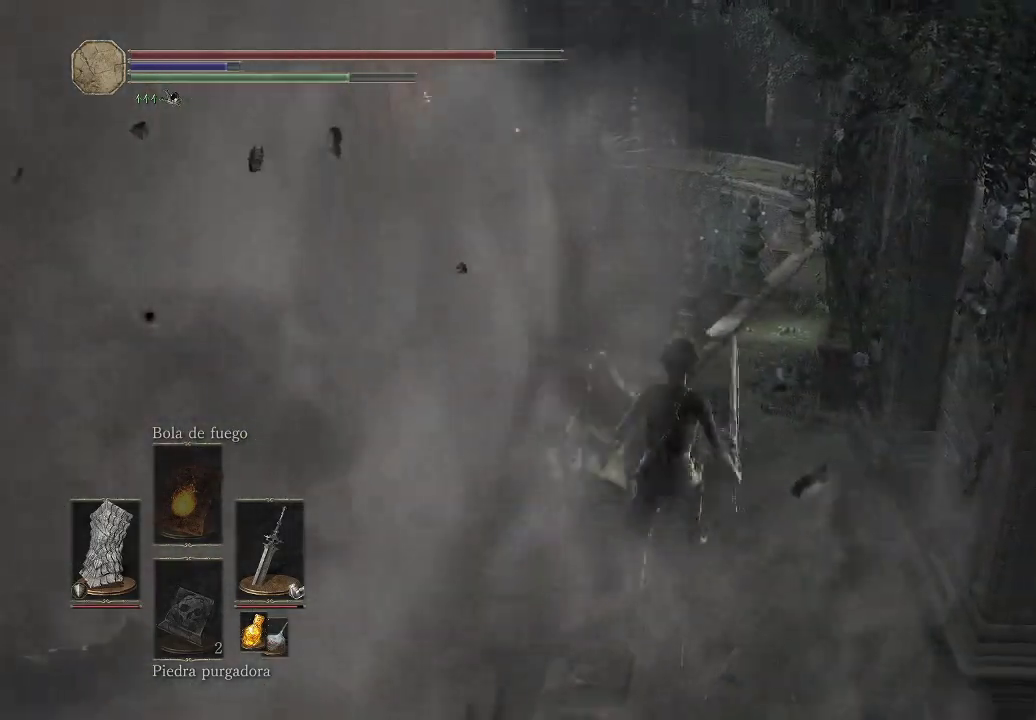
{"buttons": [], "left_stick": "up", "right_stick": "center", "events": []}
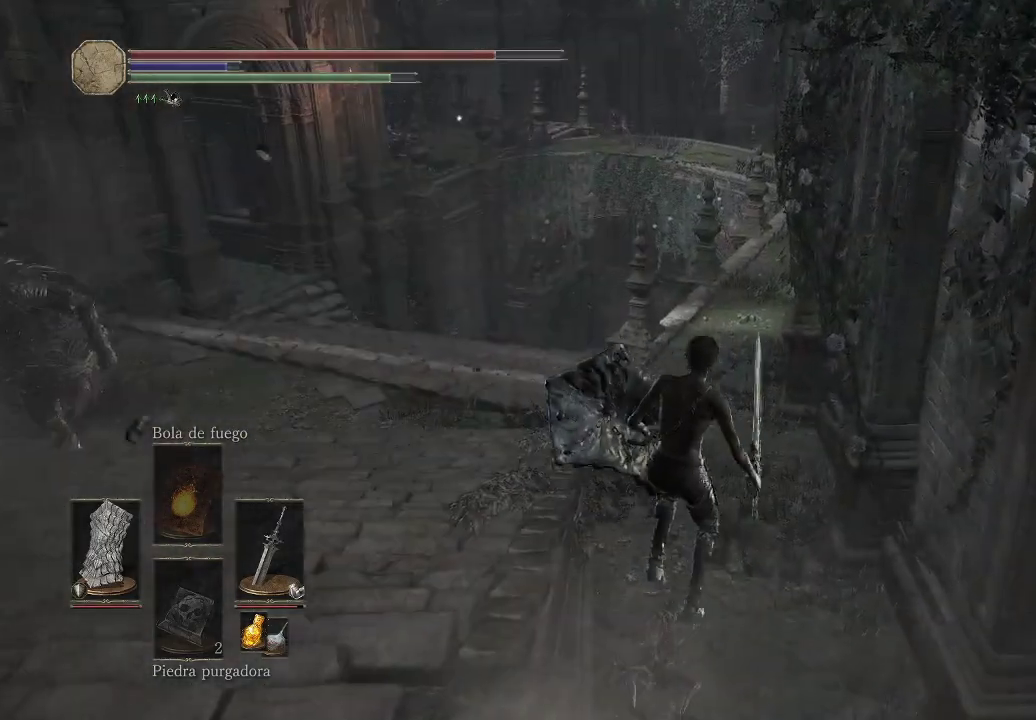
{"buttons": [], "left_stick": "up", "right_stick": "center", "events": []}
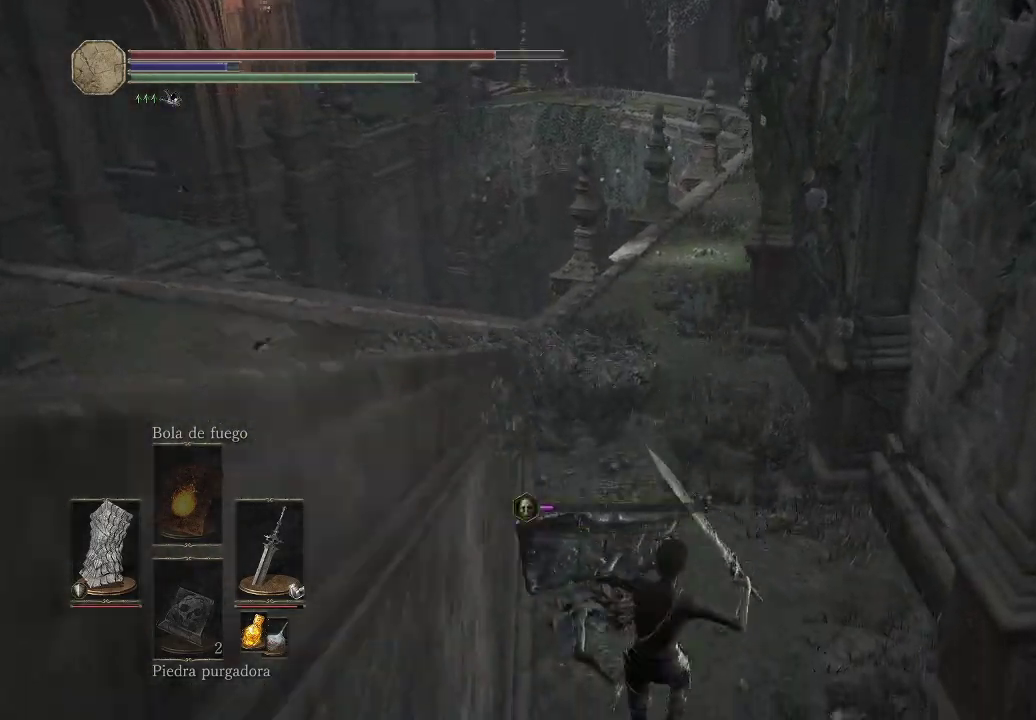
{"buttons": [], "left_stick": "up", "right_stick": "center", "events": []}
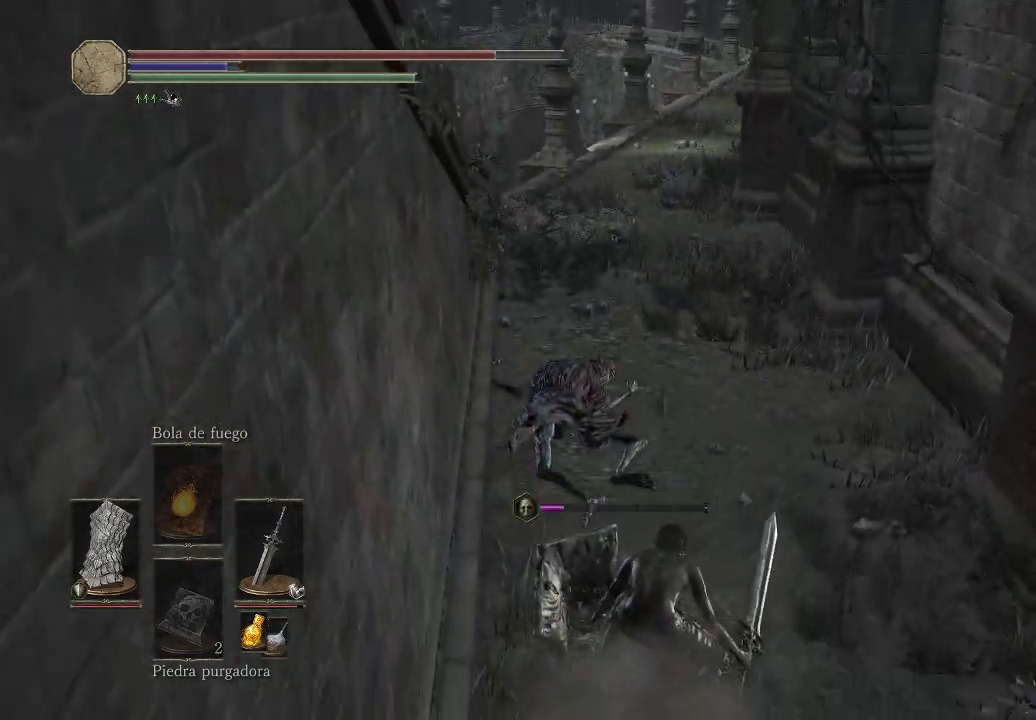
{"buttons": [], "left_stick": "up", "right_stick": "center", "events": []}
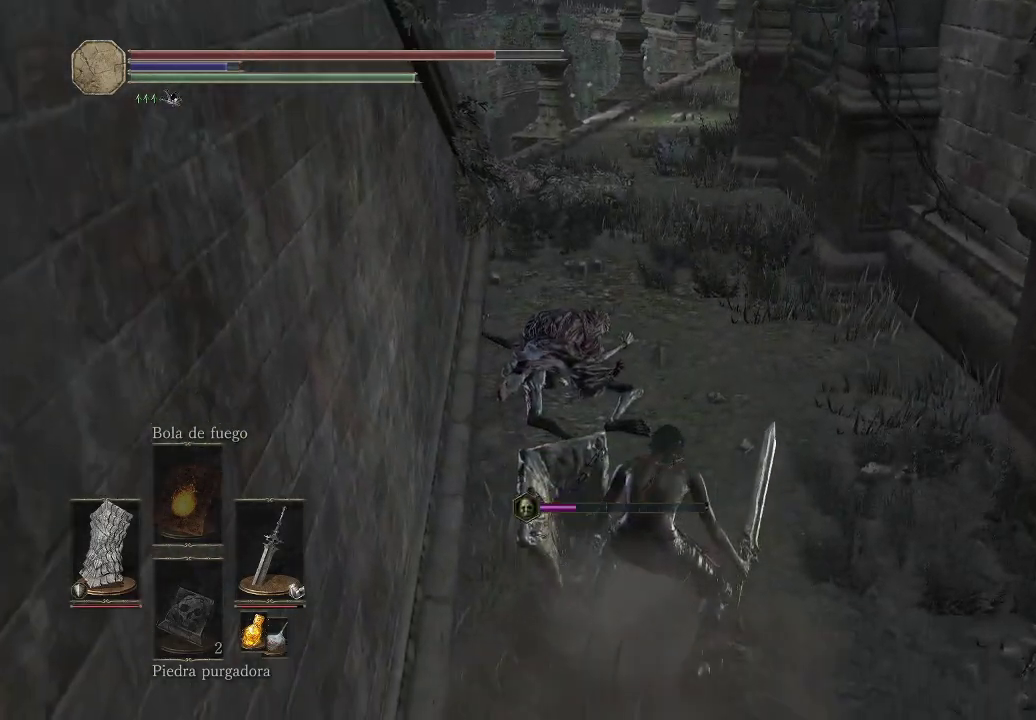
{"buttons": ["R1"], "left_stick": "up", "right_stick": "center", "events": [[33, "right_stick", "down"], [167, "right_stick", "center"], [250, "R1", "down"], [383, "R1", "up"], [467, "R1", "down"]]}
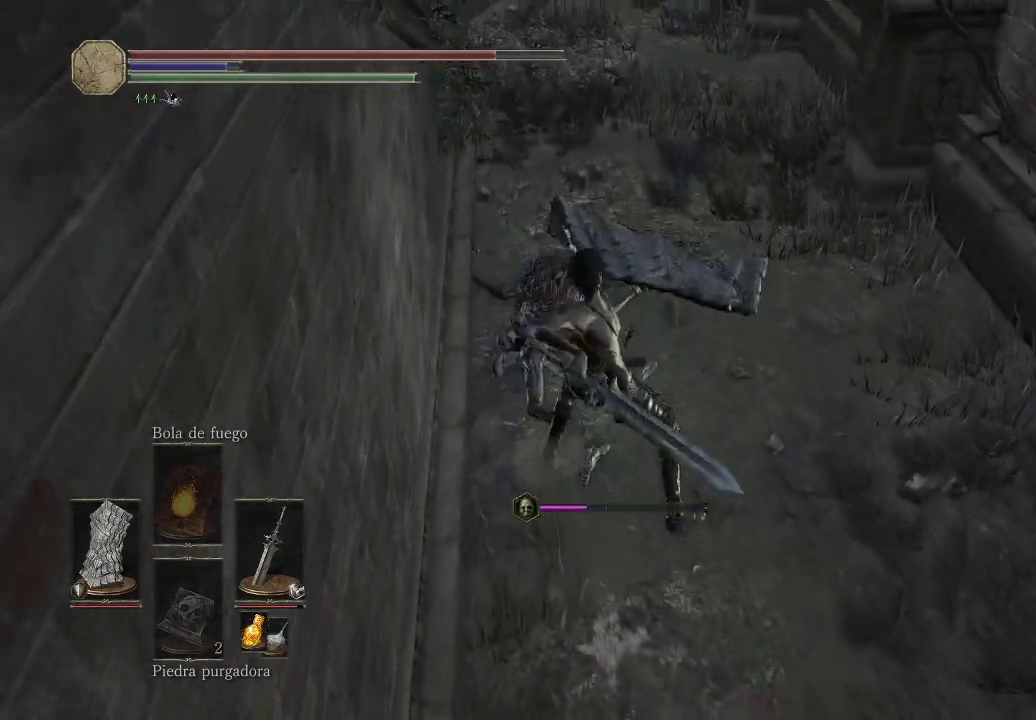
{"buttons": ["R1"], "left_stick": "up", "right_stick": "center", "events": [[50, "R1", "up"], [117, "R1", "down"], [233, "R1", "up"], [283, "R1", "down"], [417, "R1", "up"], [483, "R1", "down"]]}
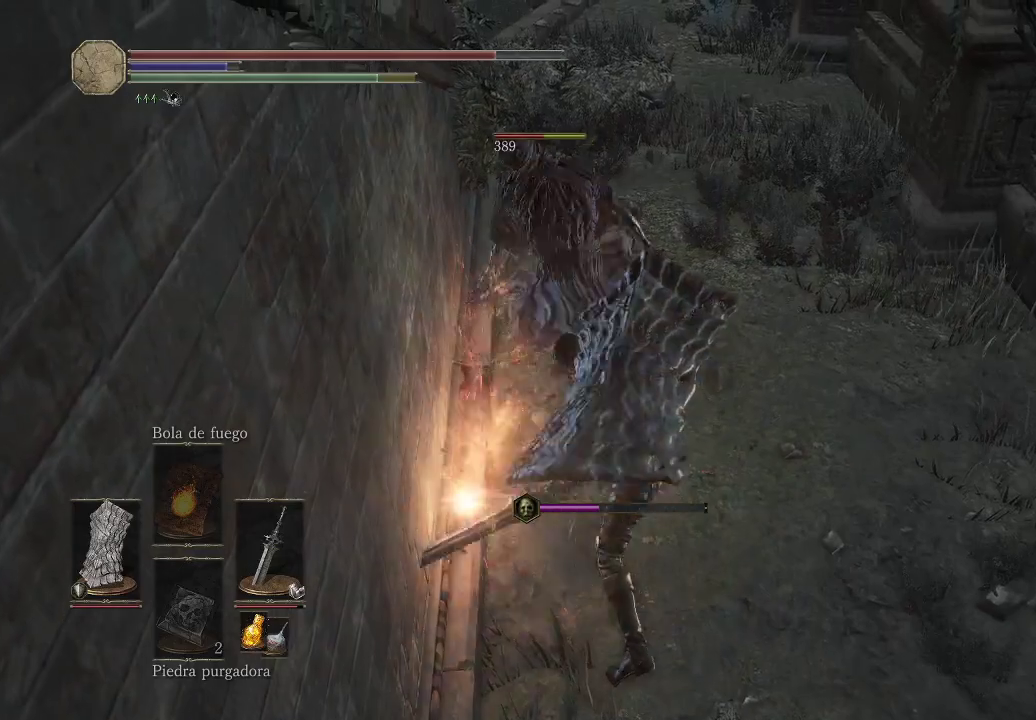
{"buttons": [], "left_stick": "up", "right_stick": "center", "events": [[100, "R1", "up"], [183, "R1", "down"], [283, "R1", "up"], [350, "R1", "down"], [467, "R1", "up"]]}
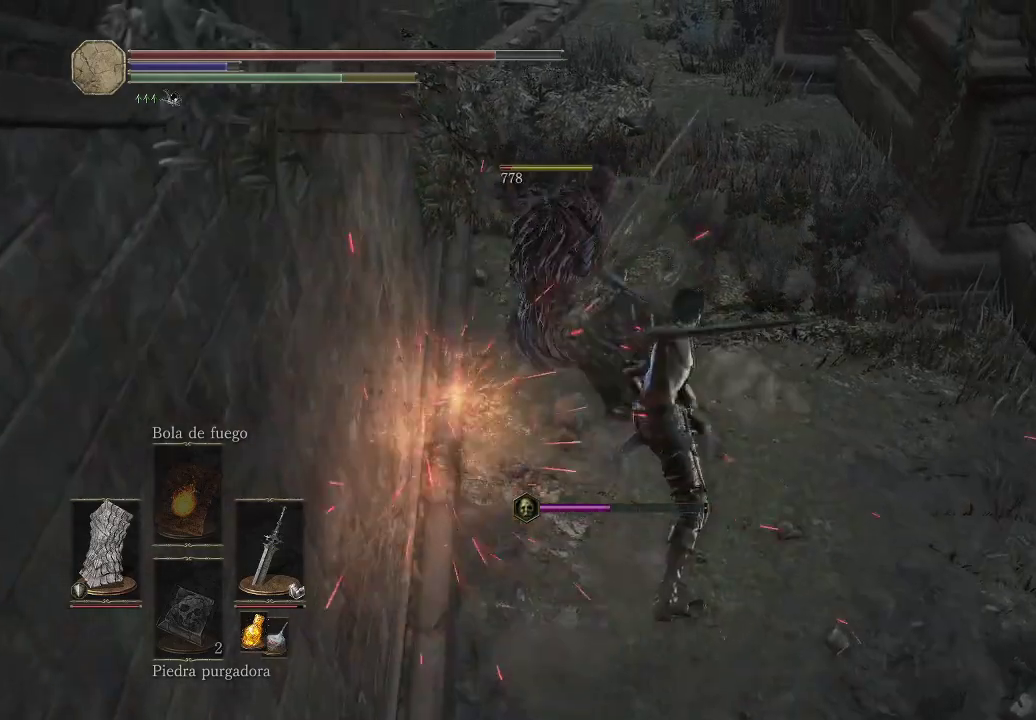
{"buttons": [], "left_stick": "up", "right_stick": "center", "events": [[50, "R1", "down"], [167, "R1", "up"], [267, "R1", "down"], [383, "R1", "up"]]}
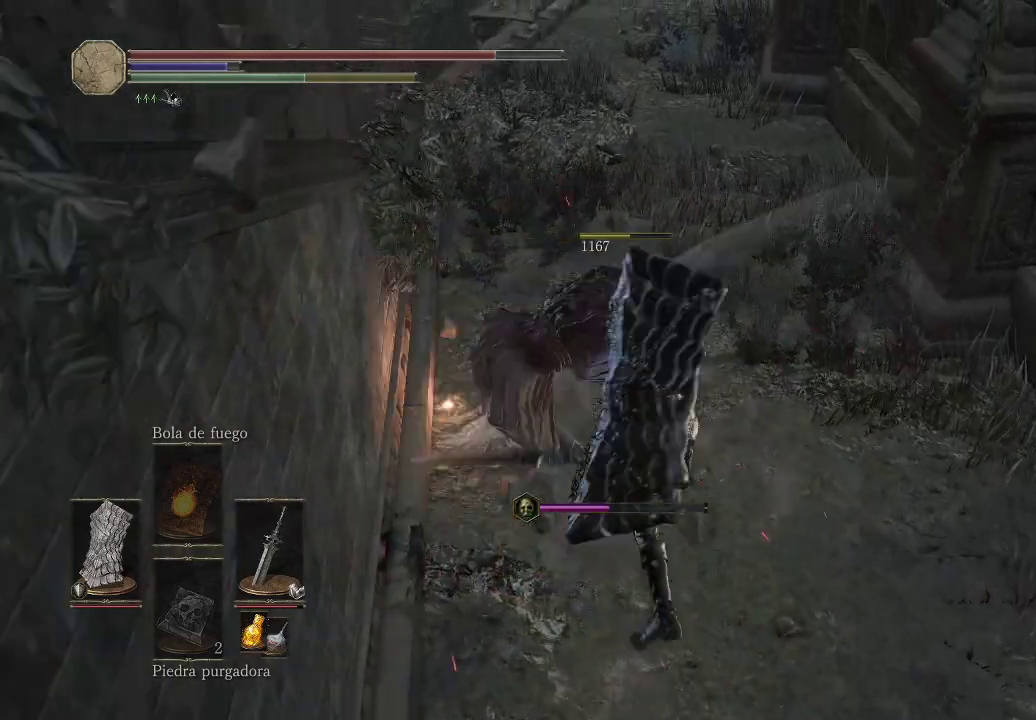
{"buttons": ["B"], "left_stick": "up", "right_stick": "center", "events": [[300, "B", "down"], [417, "B", "up"], [467, "B", "down"]]}
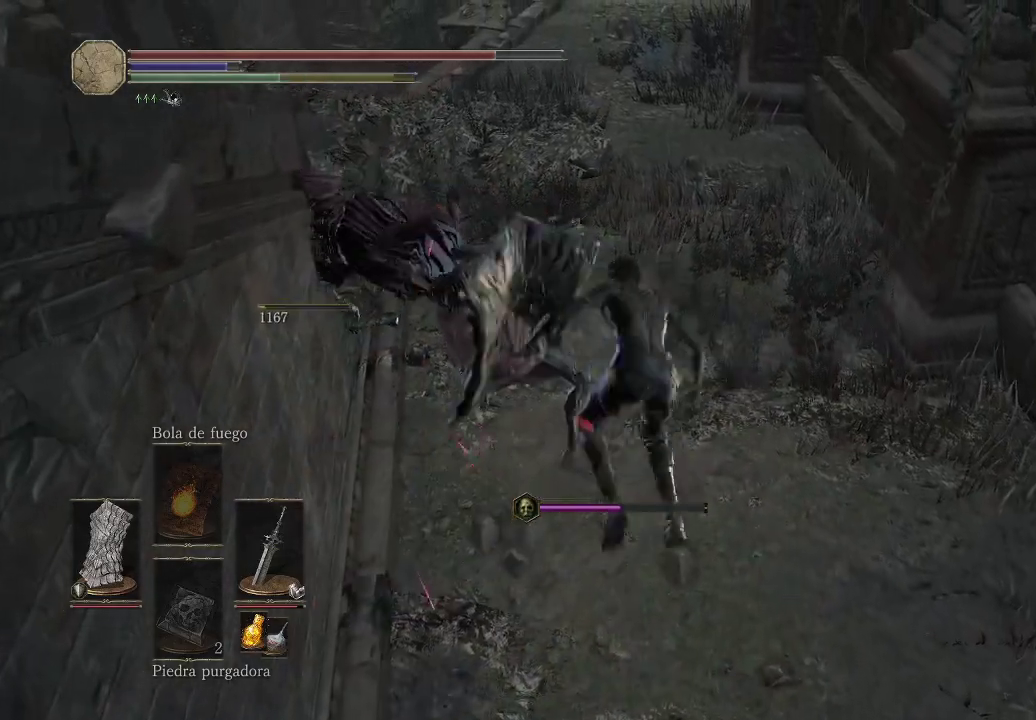
{"buttons": [], "left_stick": "up", "right_stick": "left", "events": [[50, "B", "up"], [117, "B", "down"], [183, "B", "up"], [367, "right_stick", "left"]]}
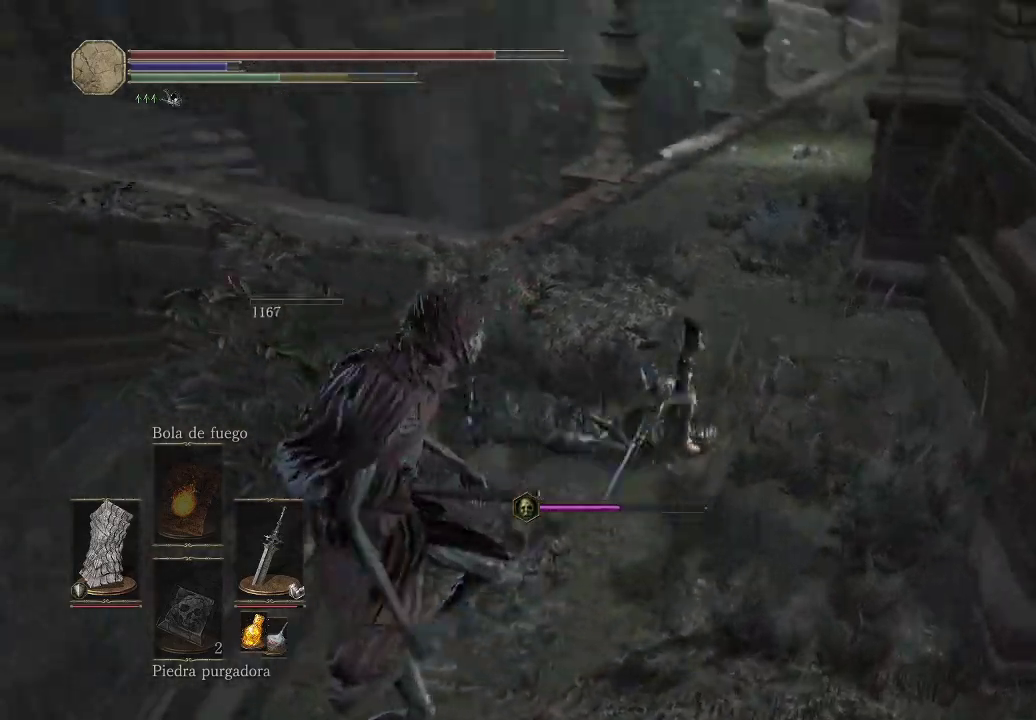
{"buttons": ["B"], "left_stick": "up-left", "right_stick": "center", "events": [[67, "right_stick", "center"], [200, "B", "down"], [283, "left_stick", "up-left"]]}
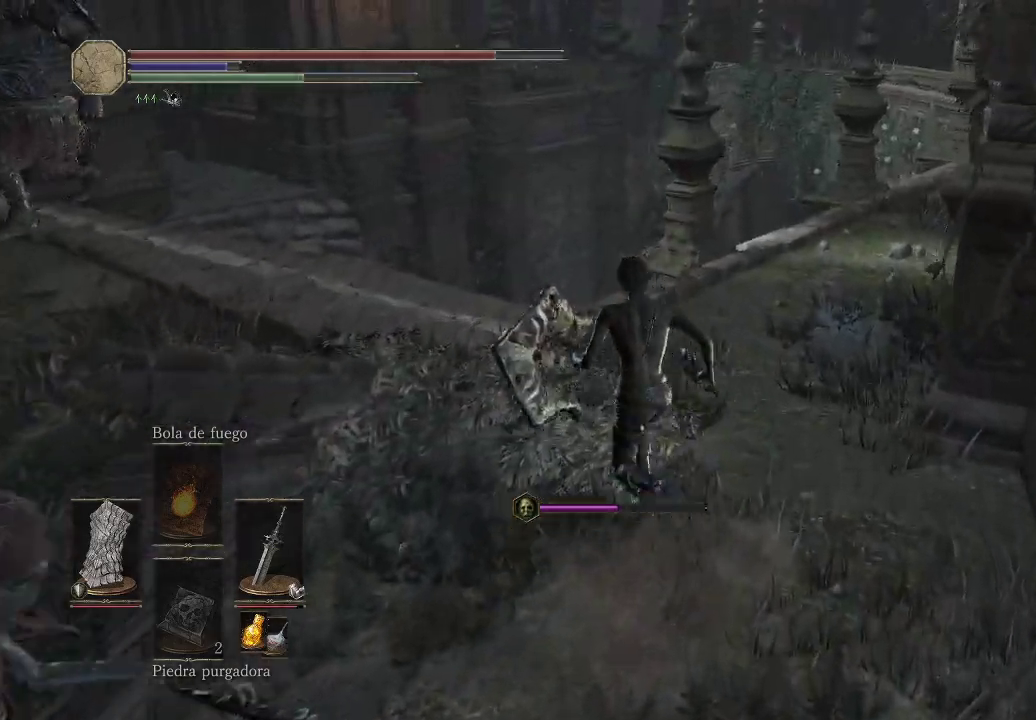
{"buttons": ["B"], "left_stick": "up", "right_stick": "center", "events": [[450, "left_stick", "up"]]}
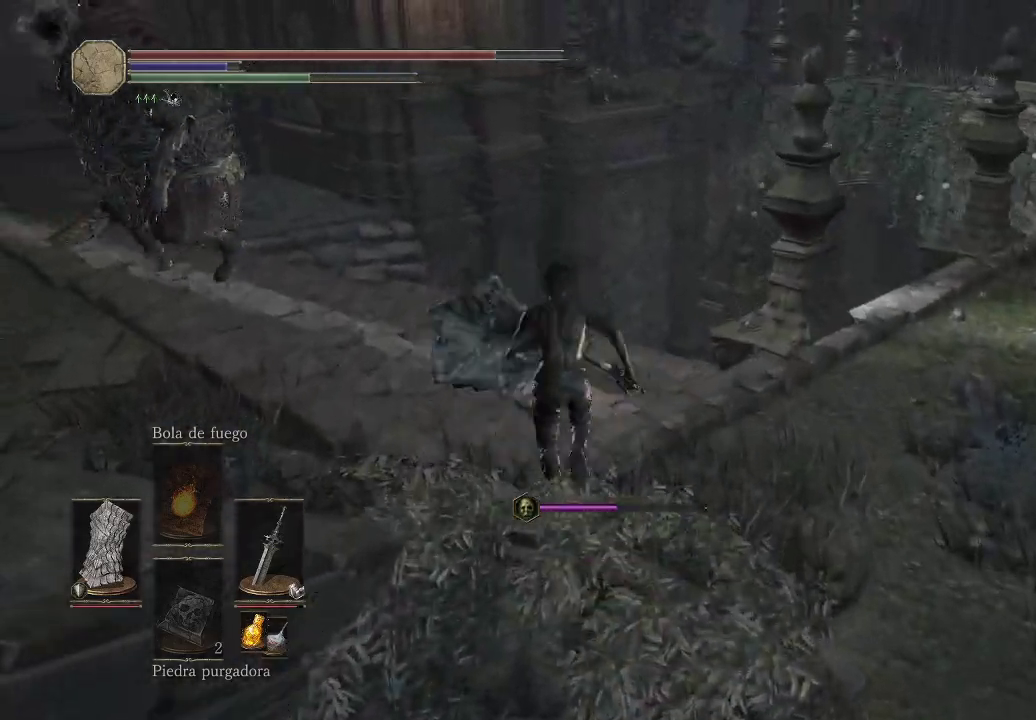
{"buttons": ["B"], "left_stick": "up", "right_stick": "center", "events": []}
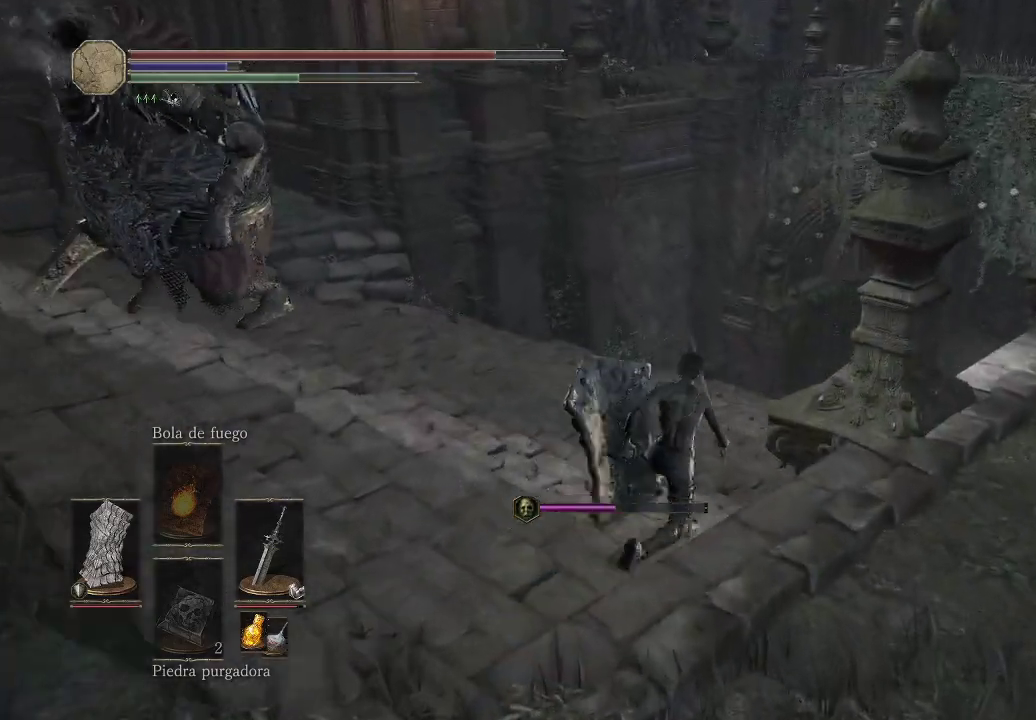
{"buttons": ["B"], "left_stick": "up", "right_stick": "center", "events": []}
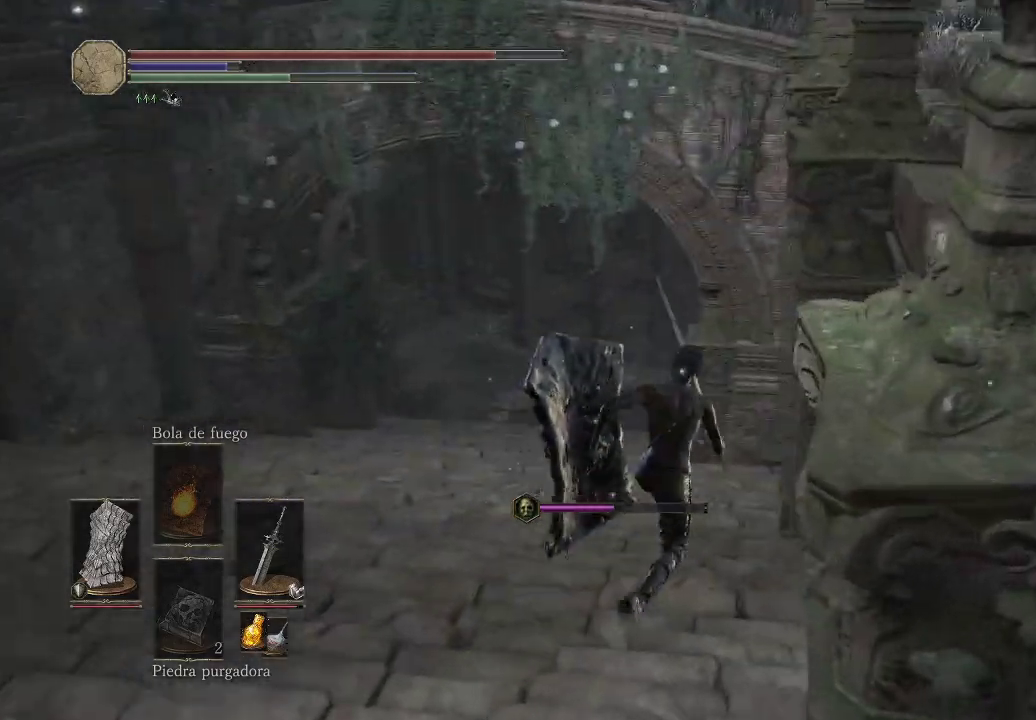
{"buttons": ["B"], "left_stick": "up", "right_stick": "center", "events": []}
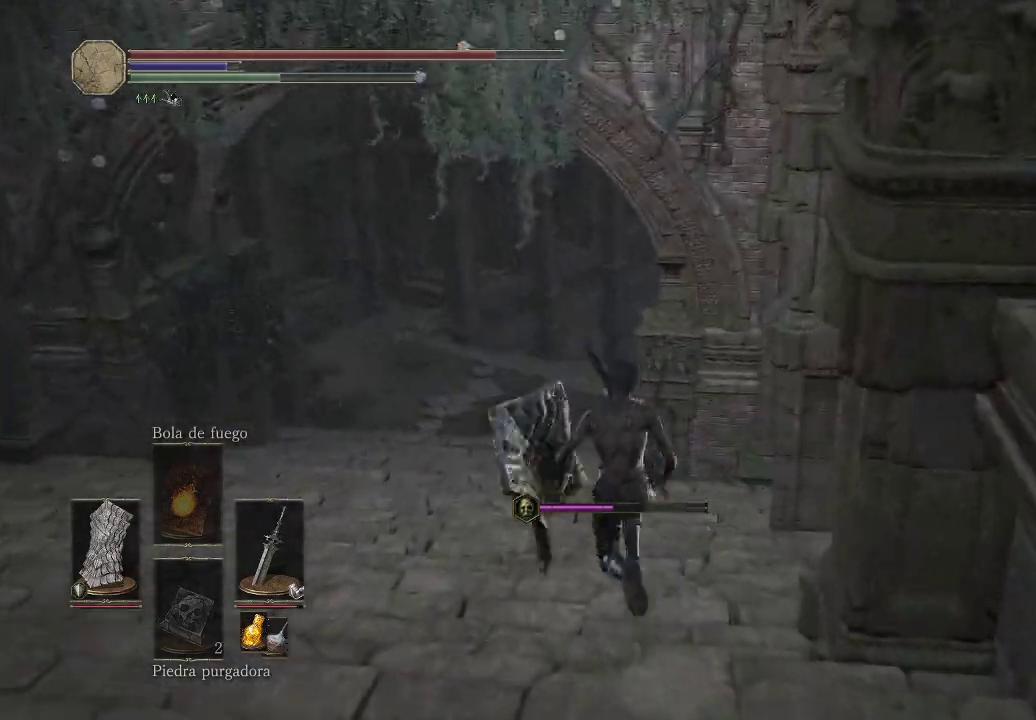
{"buttons": ["B"], "left_stick": "up", "right_stick": "center", "events": []}
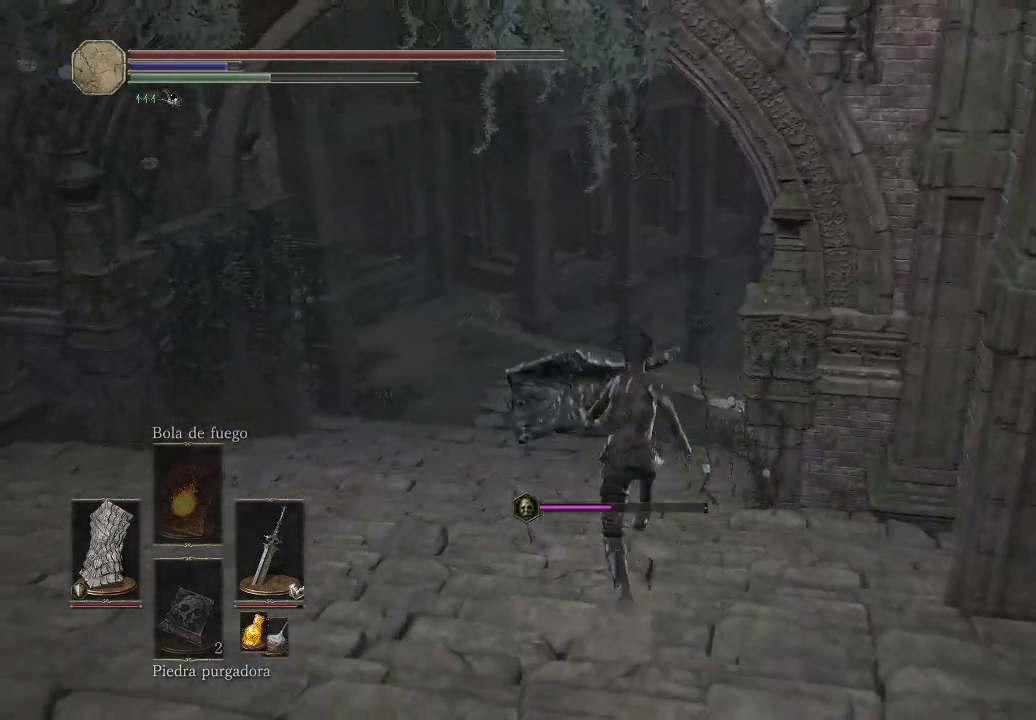
{"buttons": ["B"], "left_stick": "up", "right_stick": "center", "events": []}
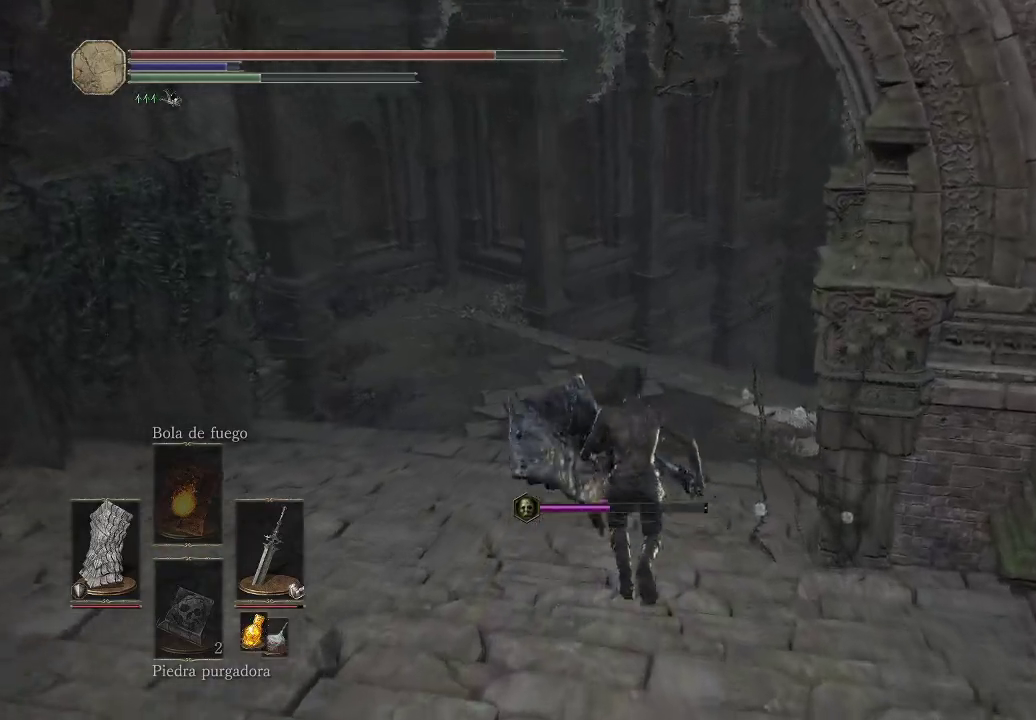
{"buttons": ["B"], "left_stick": "up", "right_stick": "center", "events": []}
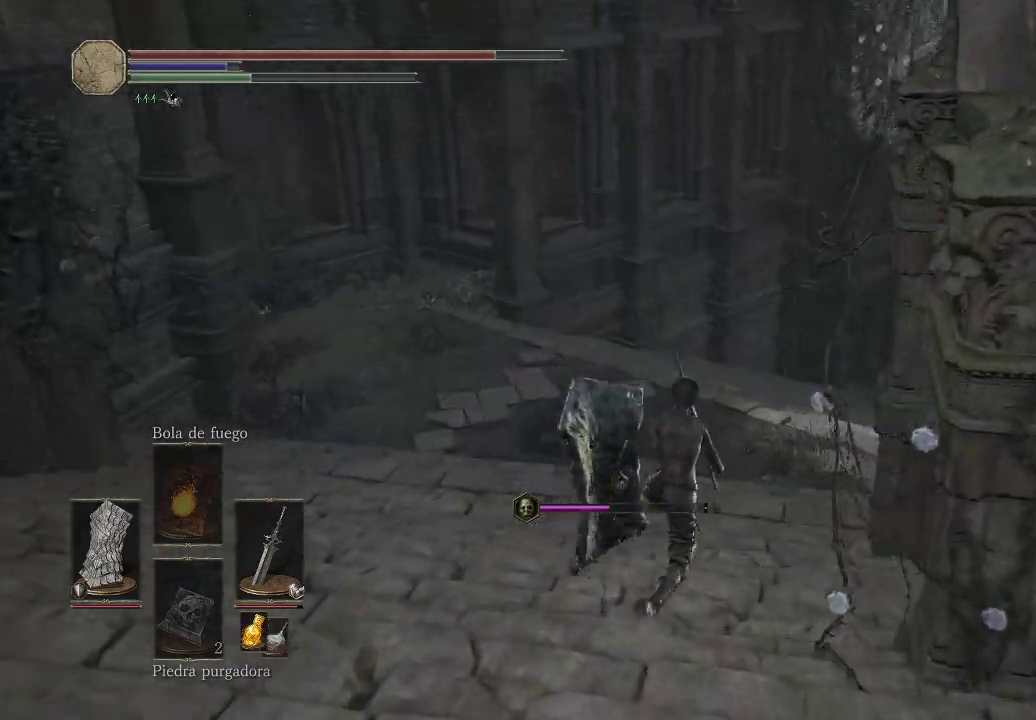
{"buttons": ["B"], "left_stick": "up", "right_stick": "center", "events": []}
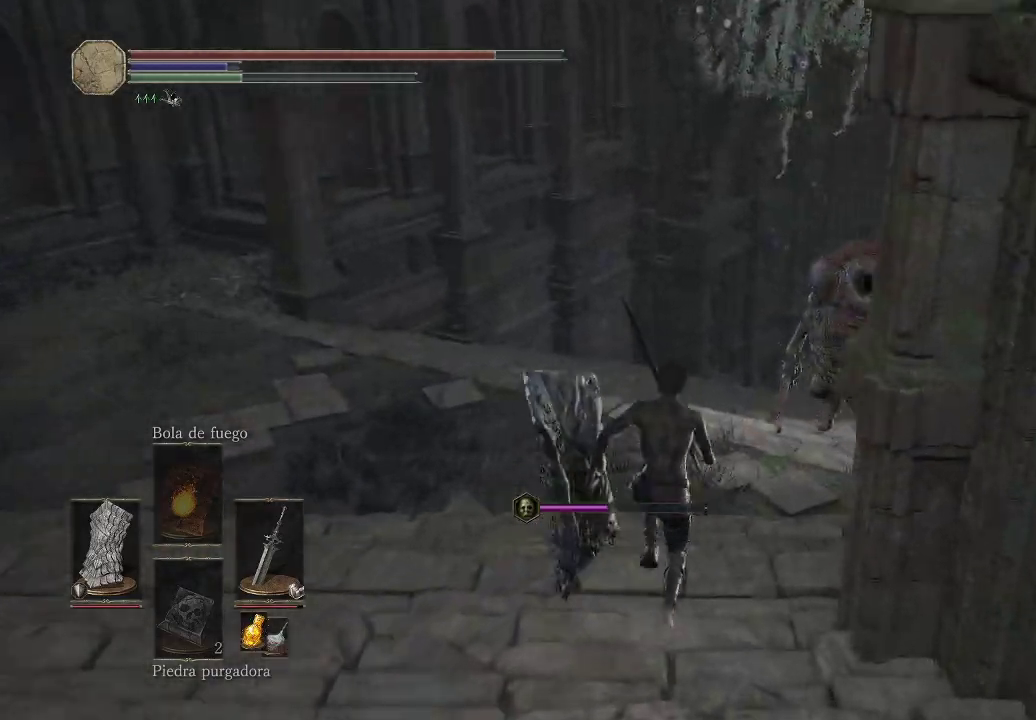
{"buttons": [], "left_stick": "up", "right_stick": "center", "events": [[67, "B", "up"]]}
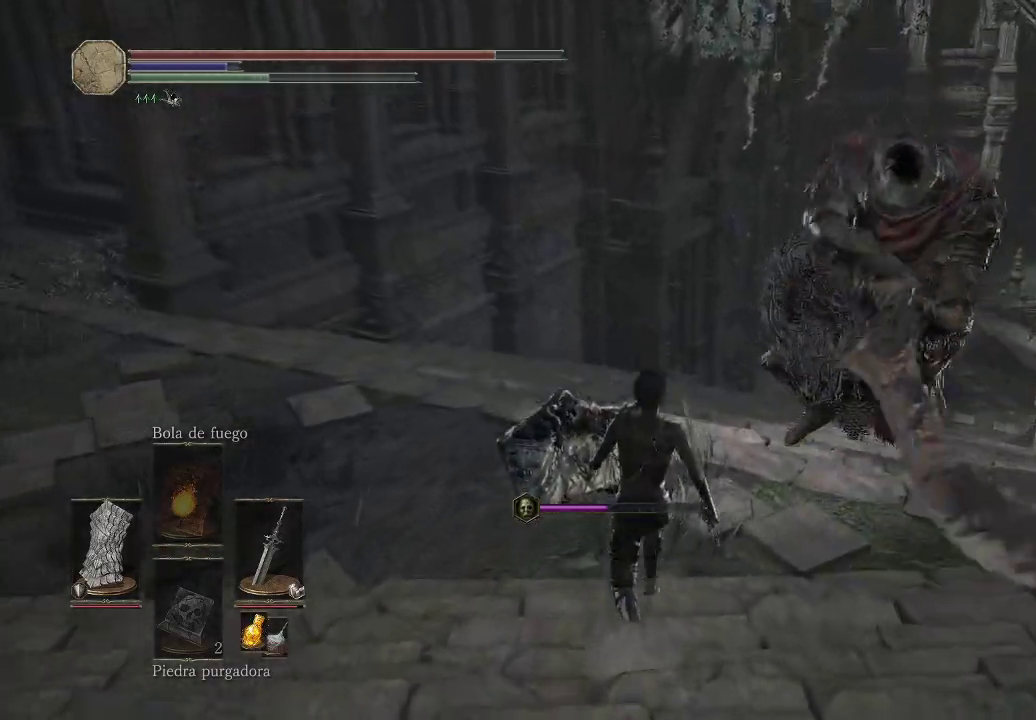
{"buttons": ["B"], "left_stick": "up", "right_stick": "center", "events": [[317, "B", "down"], [417, "B", "up"], [483, "B", "down"]]}
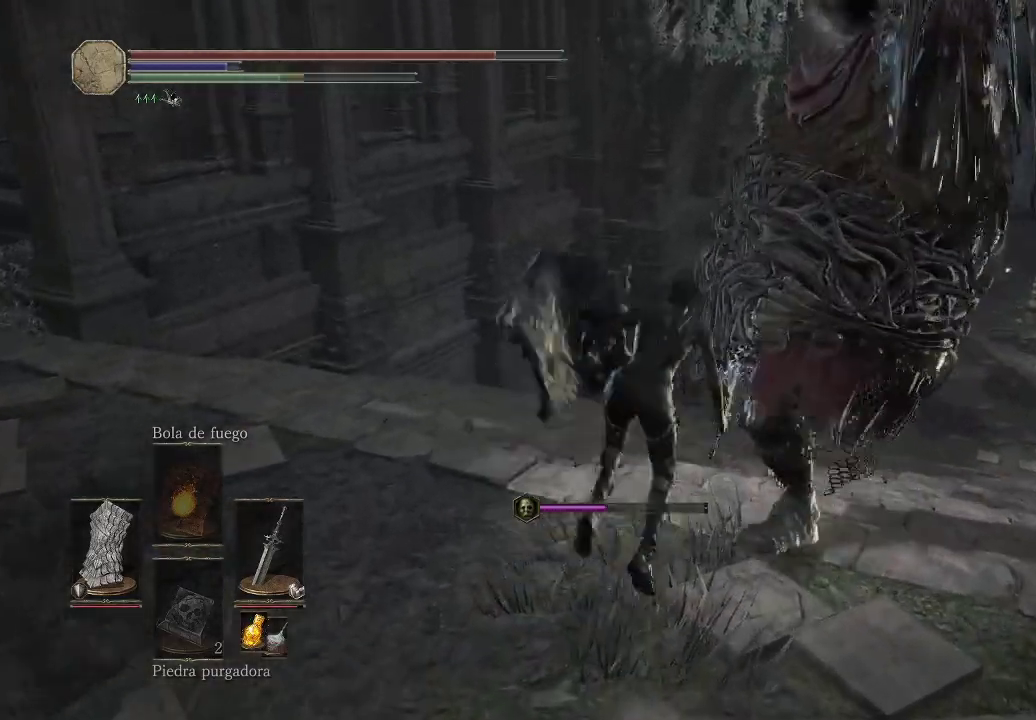
{"buttons": [], "left_stick": "up", "right_stick": "center", "events": [[50, "B", "up"], [100, "B", "down"], [183, "B", "up"], [383, "B", "down"], [467, "B", "up"]]}
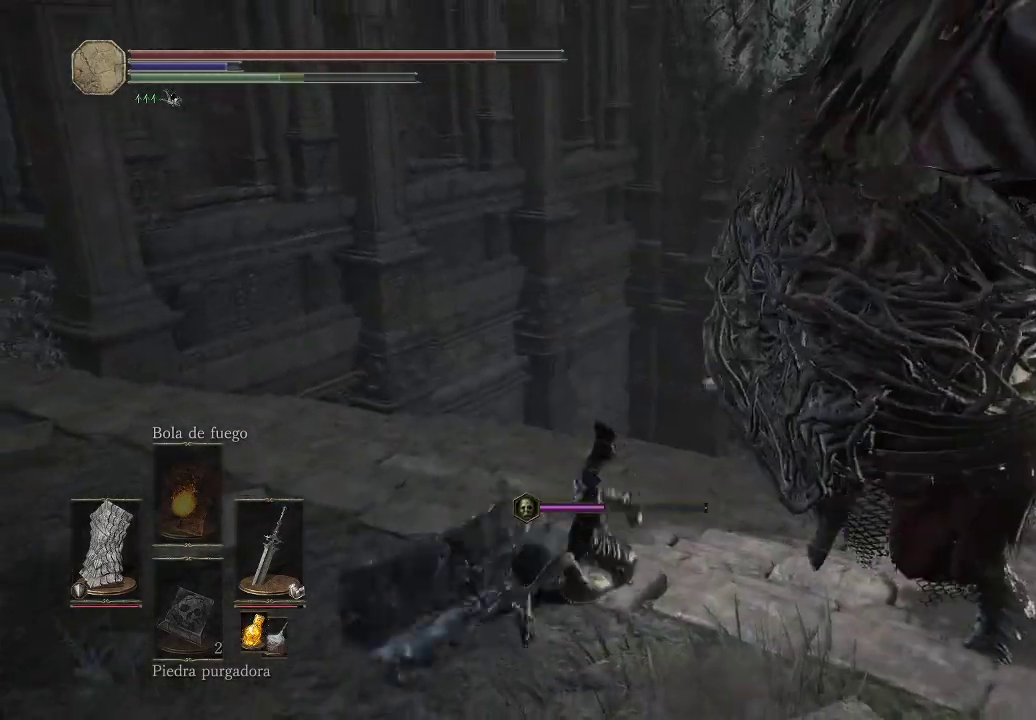
{"buttons": [], "left_stick": "up", "right_stick": "center", "events": [[17, "B", "down"], [67, "B", "up"], [133, "B", "down"], [200, "B", "up"], [267, "B", "down"], [333, "B", "up"]]}
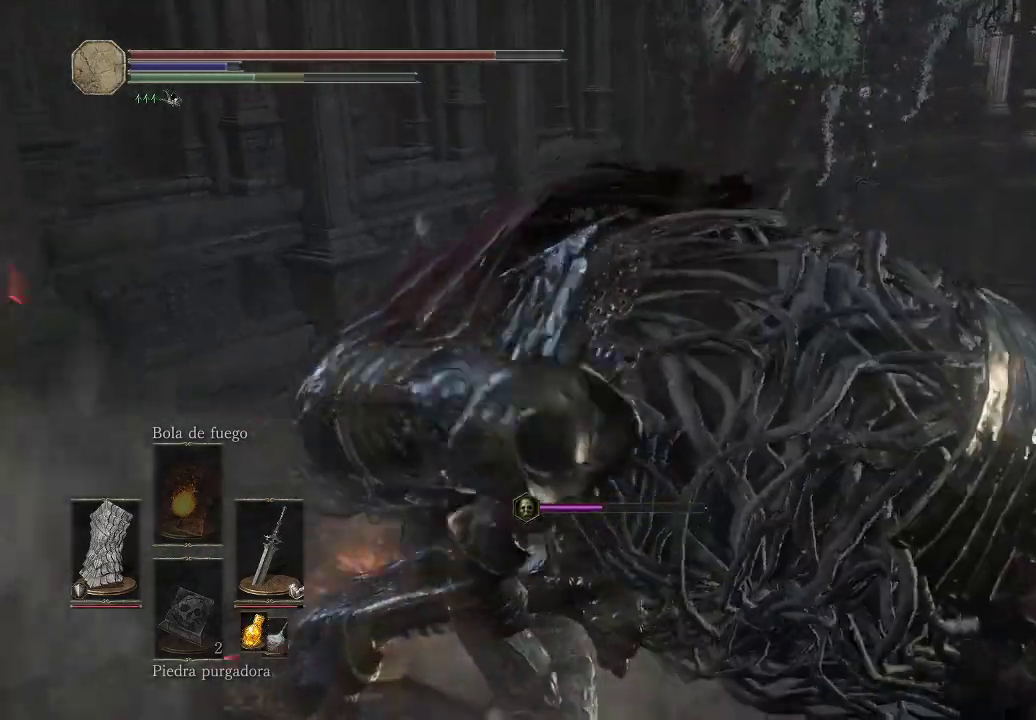
{"buttons": [], "left_stick": "up-right", "right_stick": "center", "events": [[117, "left_stick", "up-right"], [217, "B", "down"], [317, "B", "up"], [367, "B", "down"], [483, "B", "up"]]}